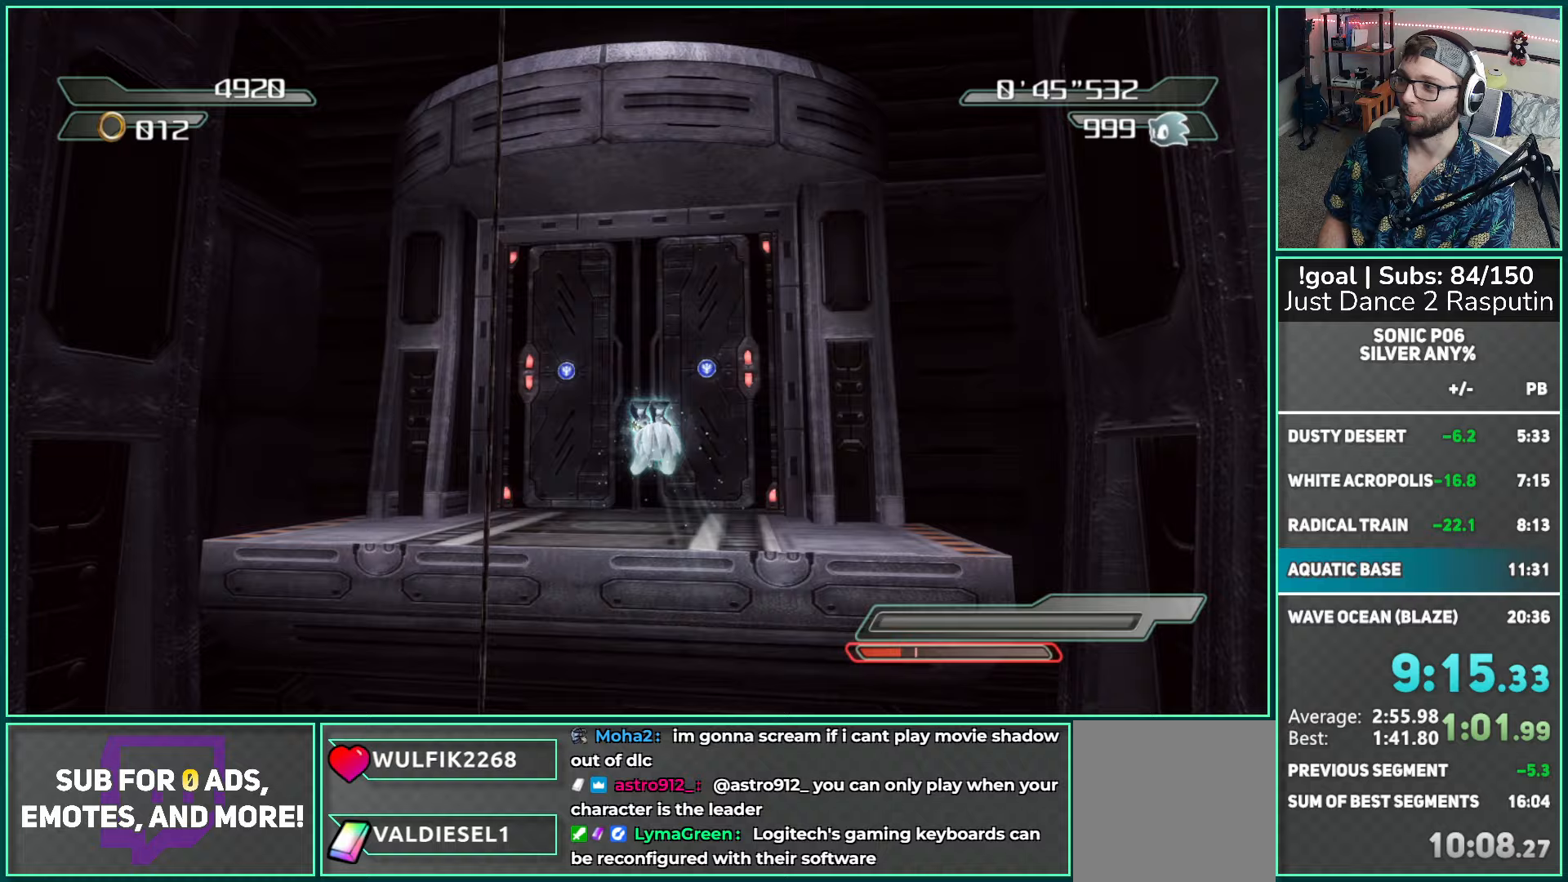
Gameplay with a controller (Xbox layout); each line is a JSON object with the inputs held at the frame after it. "events" lists button and stick changes between this image and that frame as [ms after this image, input, new state], when the widget could be followed in between.
{"buttons": [], "left_stick": "up", "right_stick": "center", "events": [[17, "A", "up"]]}
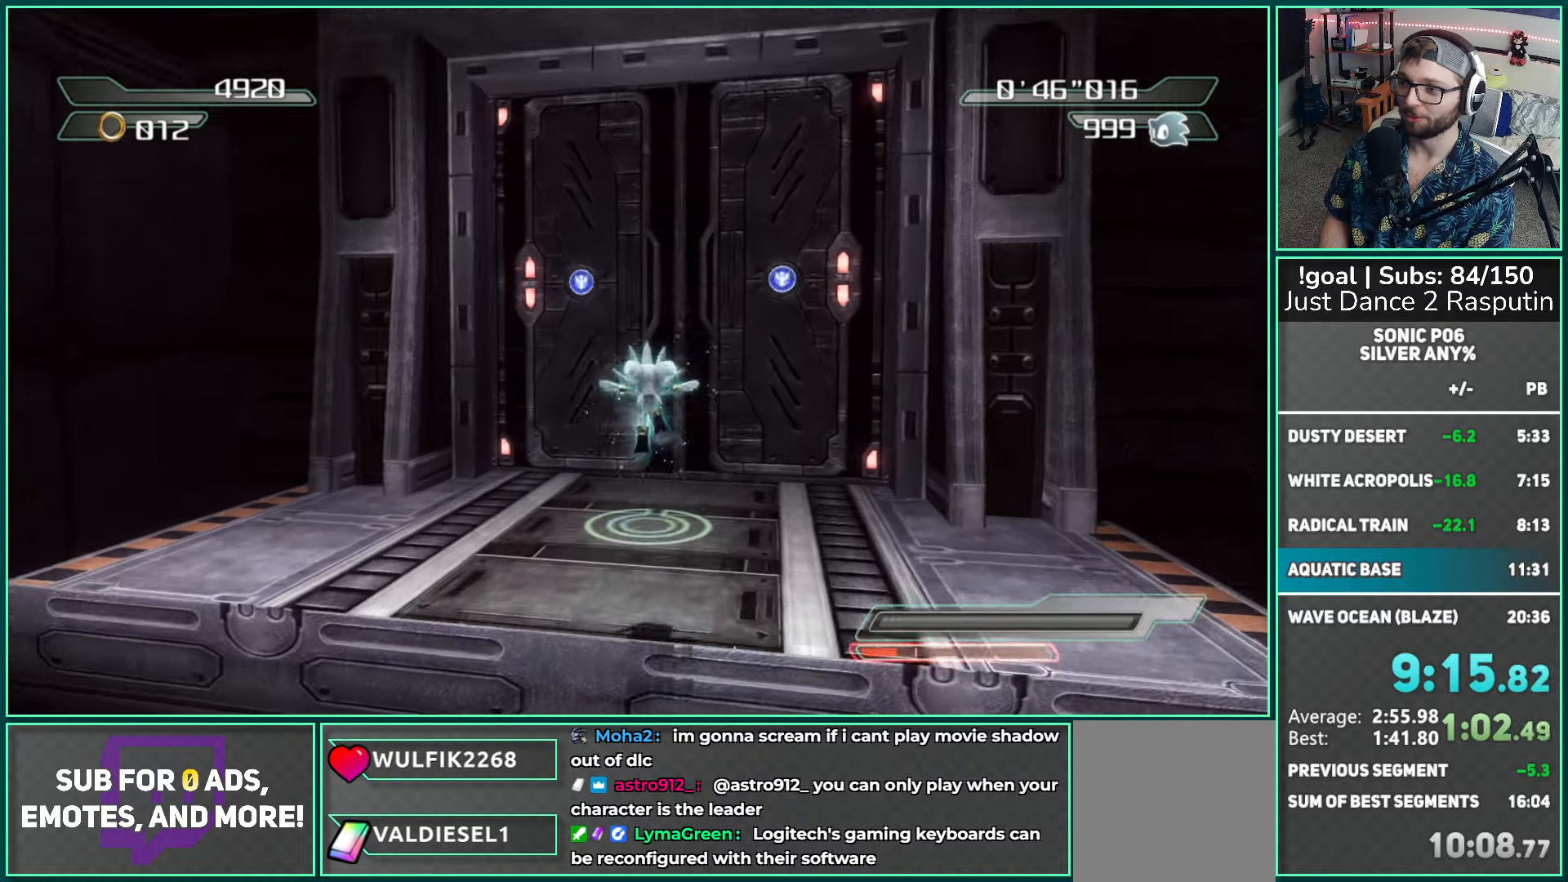
{"buttons": [], "left_stick": "up", "right_stick": "center", "events": [[300, "R2", "down"], [383, "R2", "up"]]}
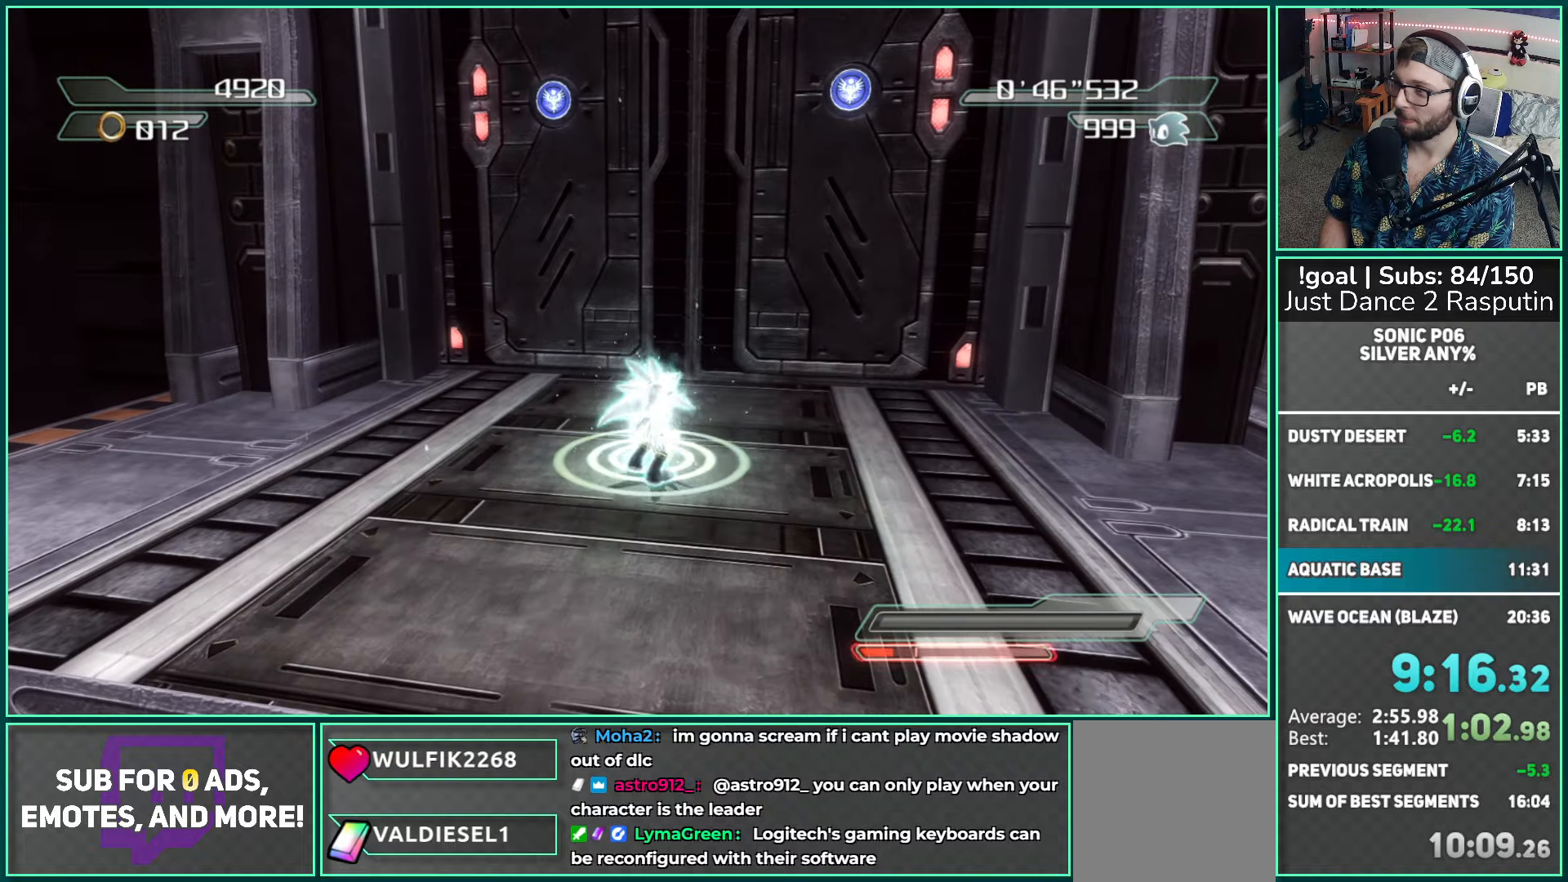
{"buttons": ["X"], "left_stick": "up", "right_stick": "center", "events": [[300, "X", "down"], [350, "X", "up"], [467, "X", "down"]]}
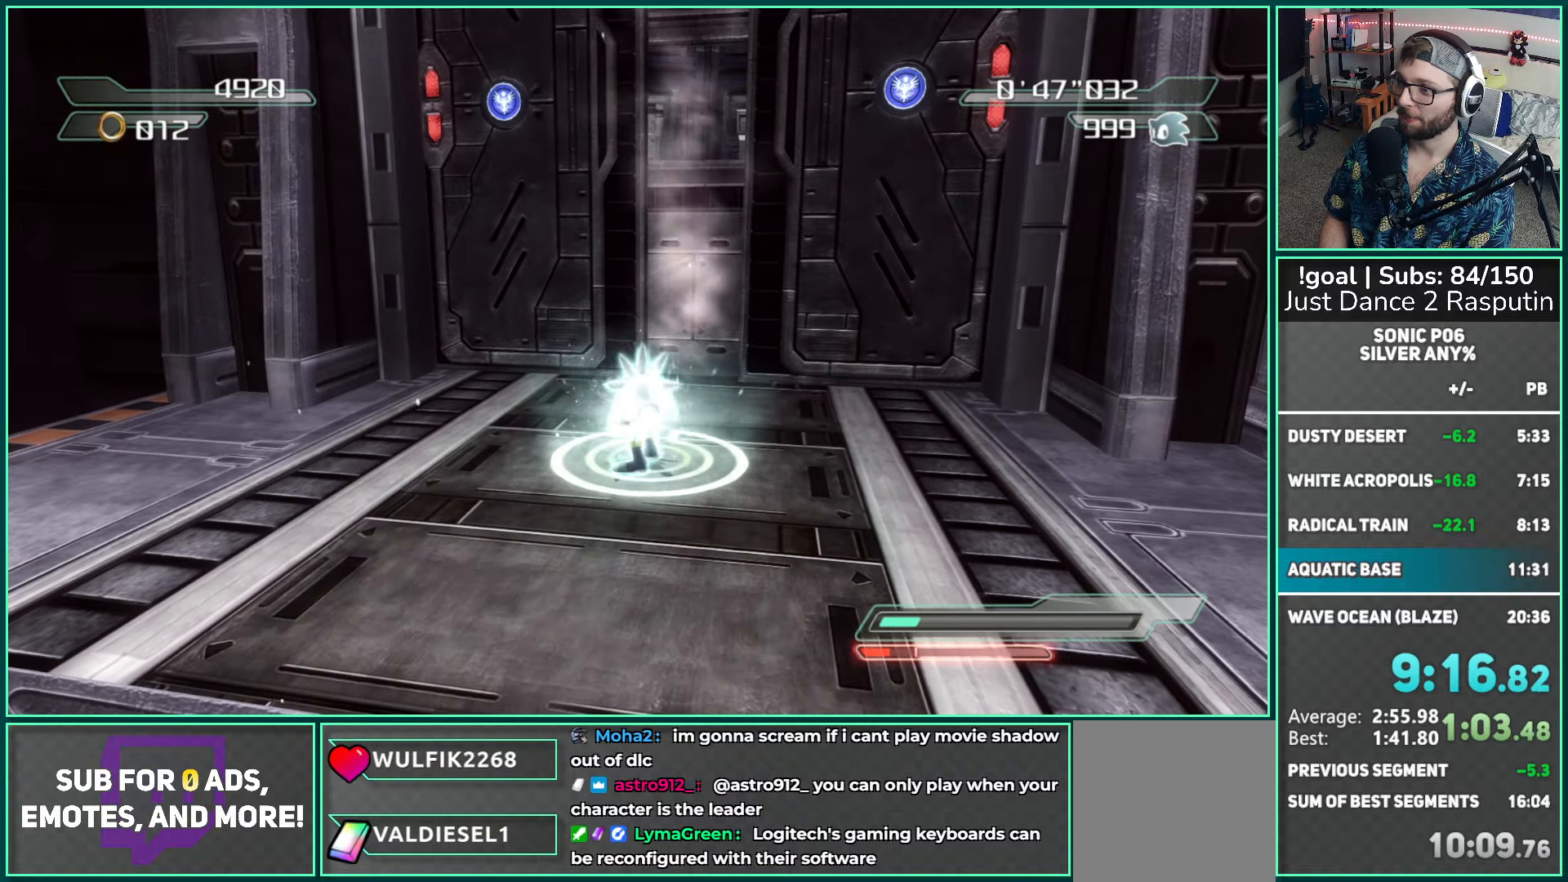
{"buttons": [], "left_stick": "up", "right_stick": "center", "events": [[17, "X", "up"]]}
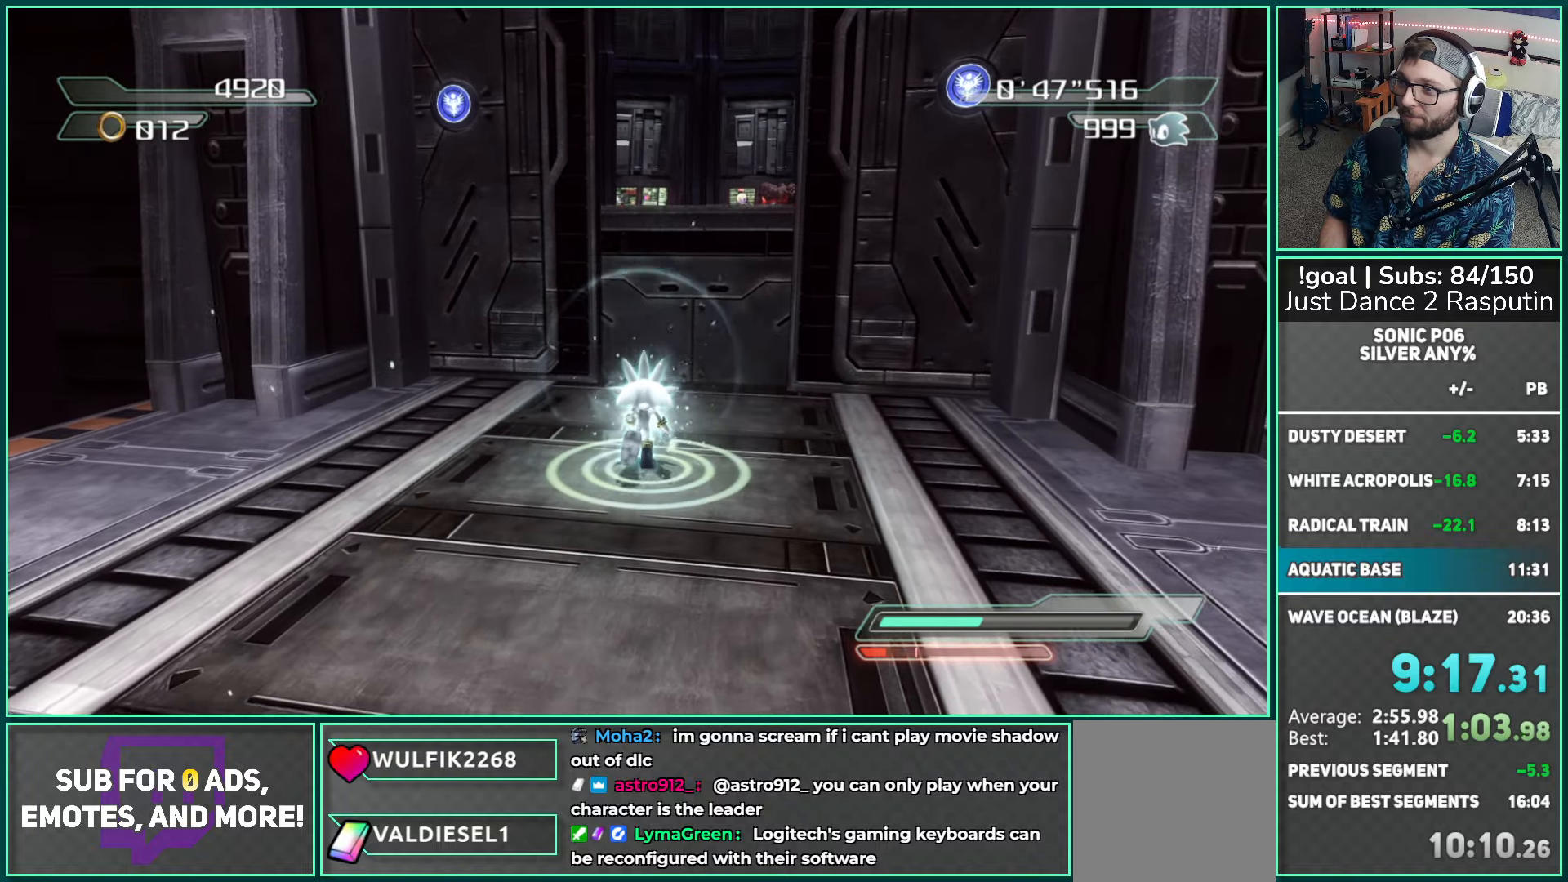
{"buttons": [], "left_stick": "up", "right_stick": "center", "events": []}
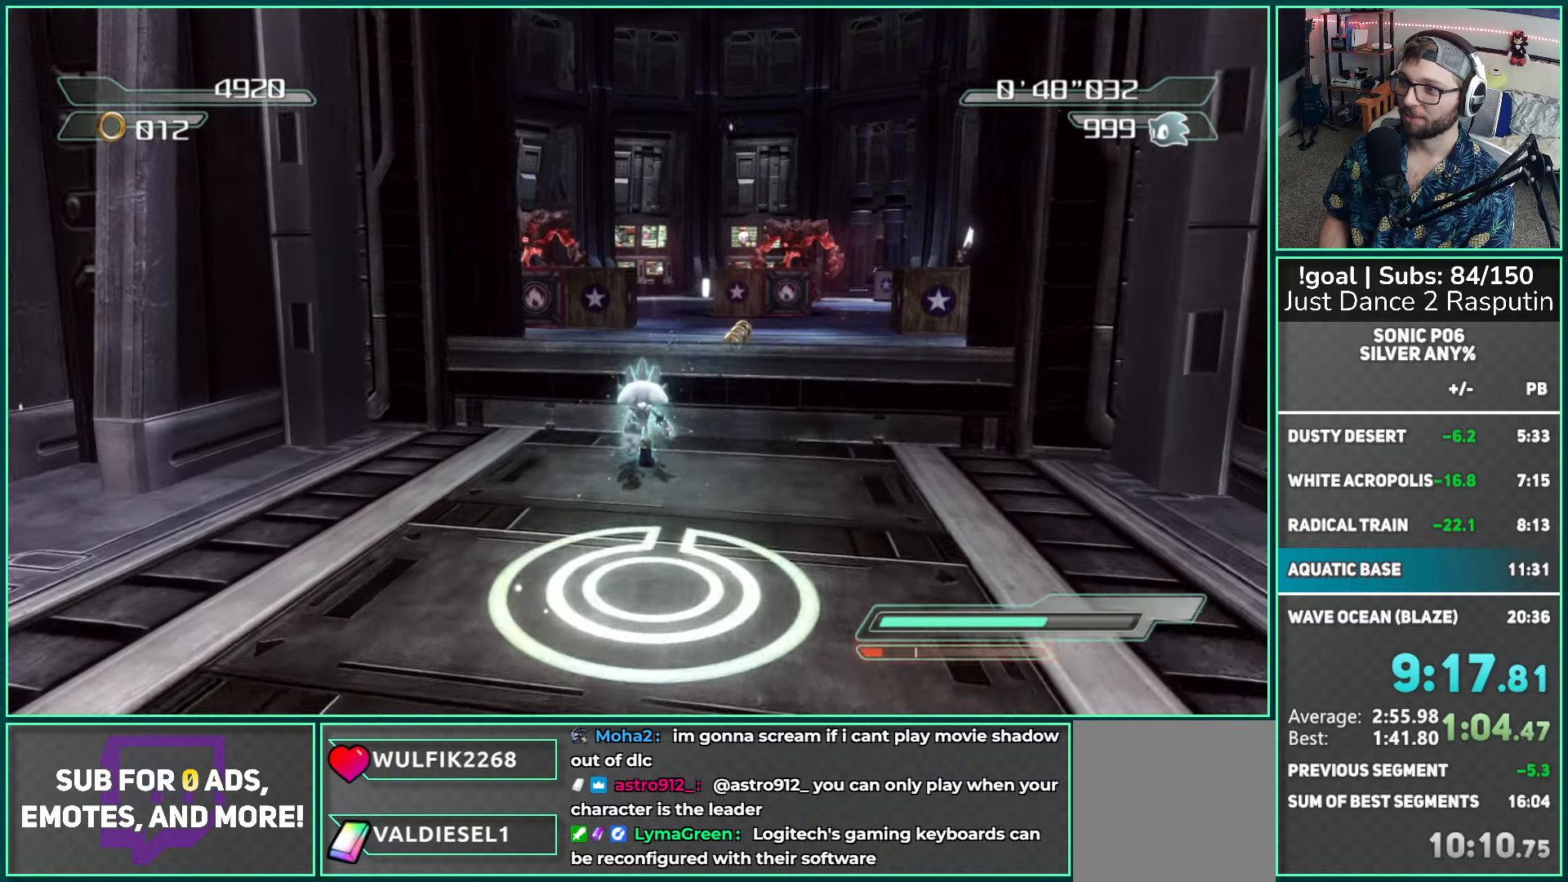
{"buttons": ["A"], "left_stick": "up", "right_stick": "center", "events": [[100, "A", "down"], [217, "A", "up"], [350, "A", "down"]]}
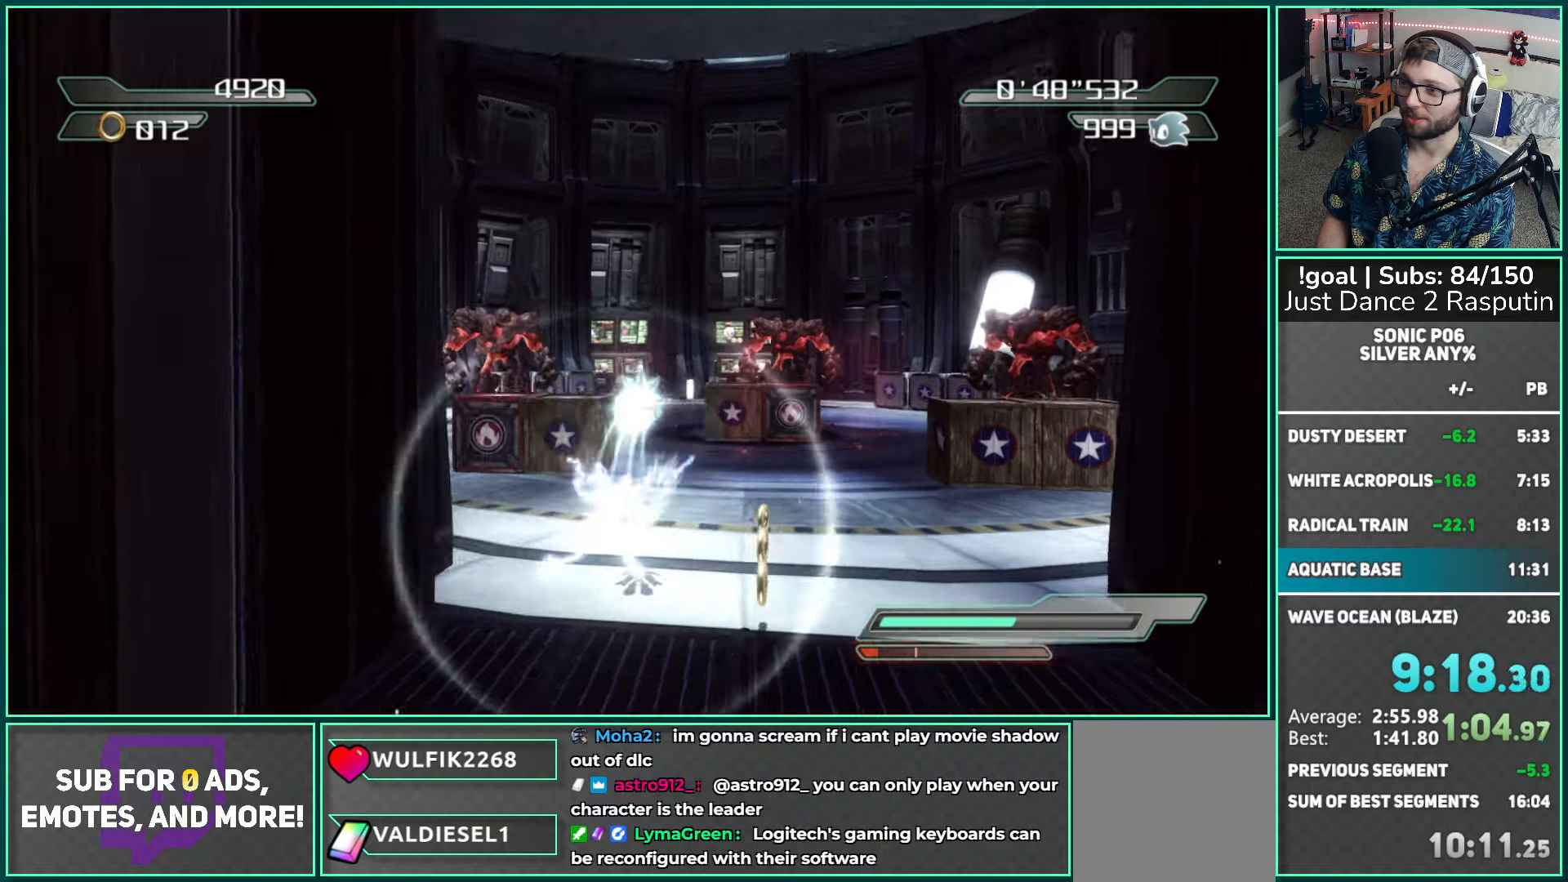
{"buttons": ["A"], "left_stick": "up-left", "right_stick": "center", "events": [[350, "left_stick", "up-left"]]}
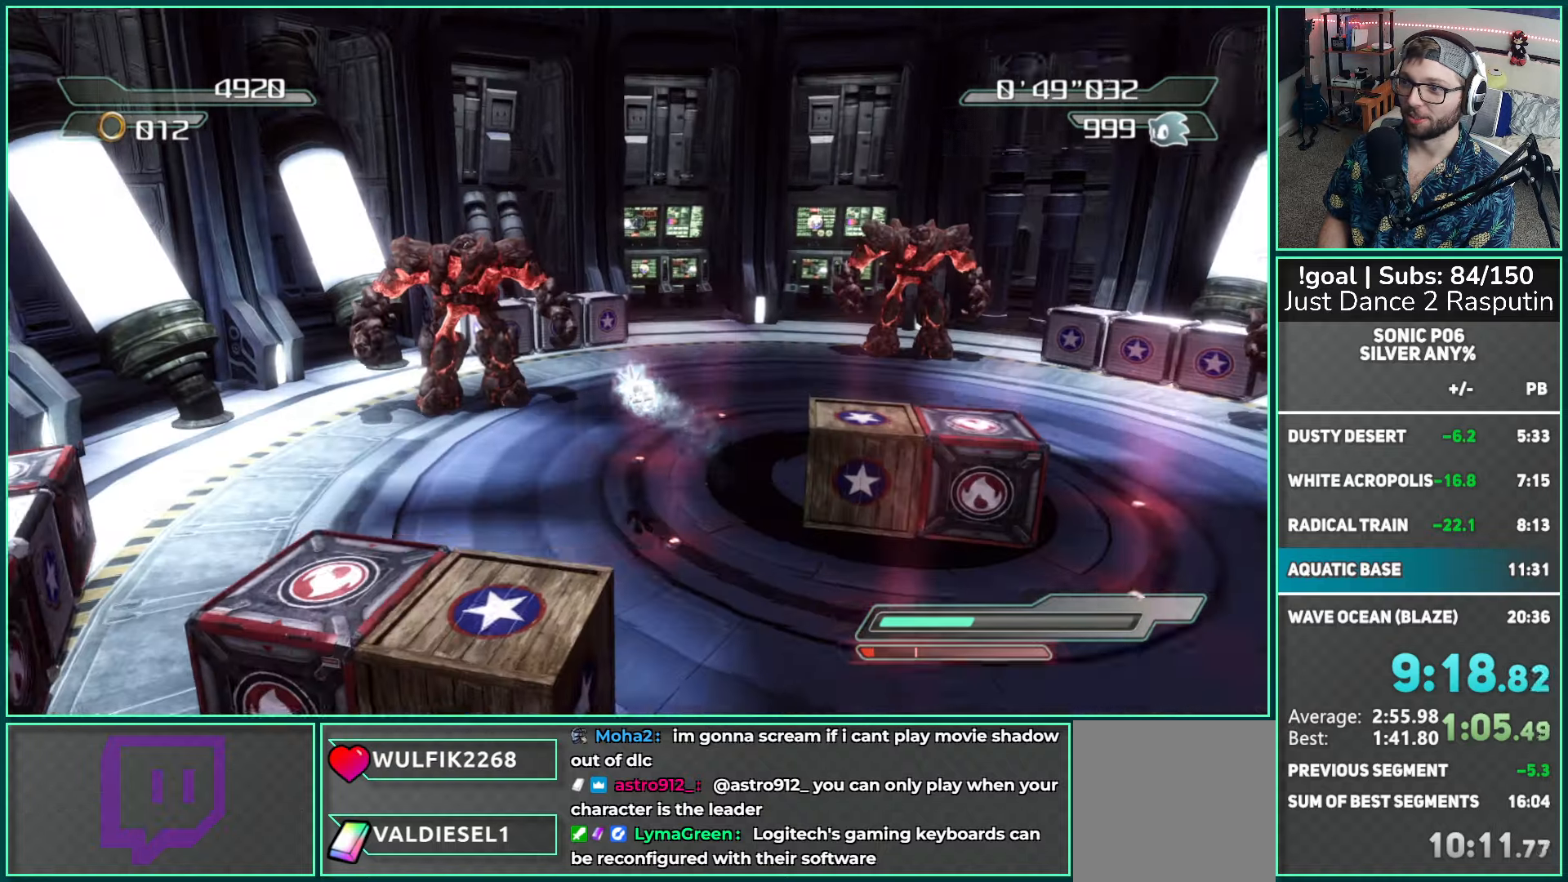
{"buttons": ["A", "R2"], "left_stick": "right", "right_stick": "center", "events": [[50, "left_stick", "up"], [217, "R2", "down"], [283, "left_stick", "right"]]}
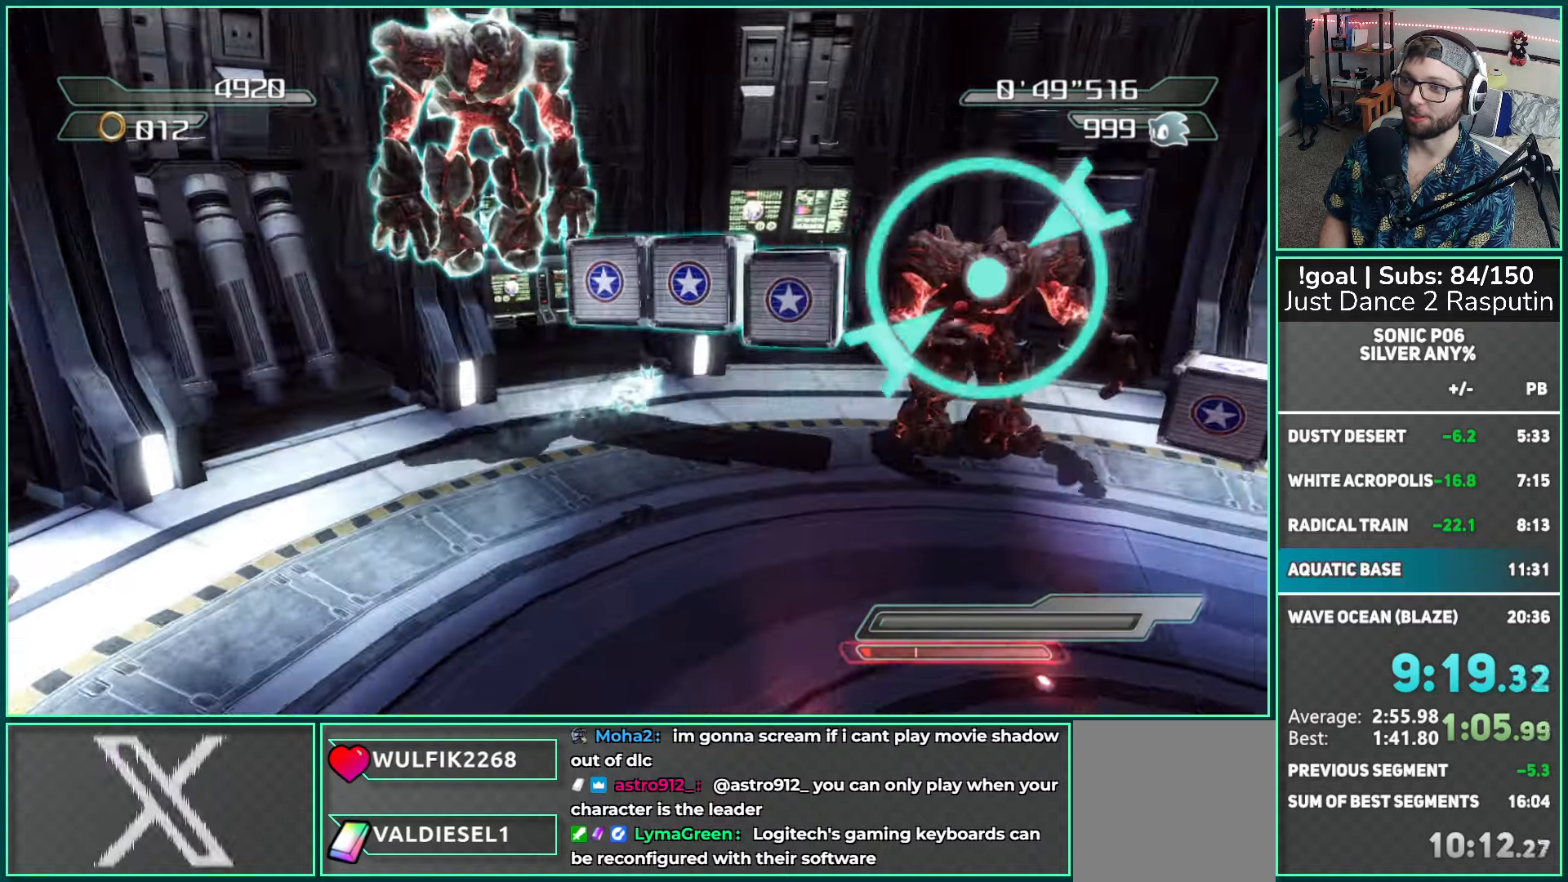
{"buttons": ["A", "R2"], "left_stick": "right", "right_stick": "center", "events": []}
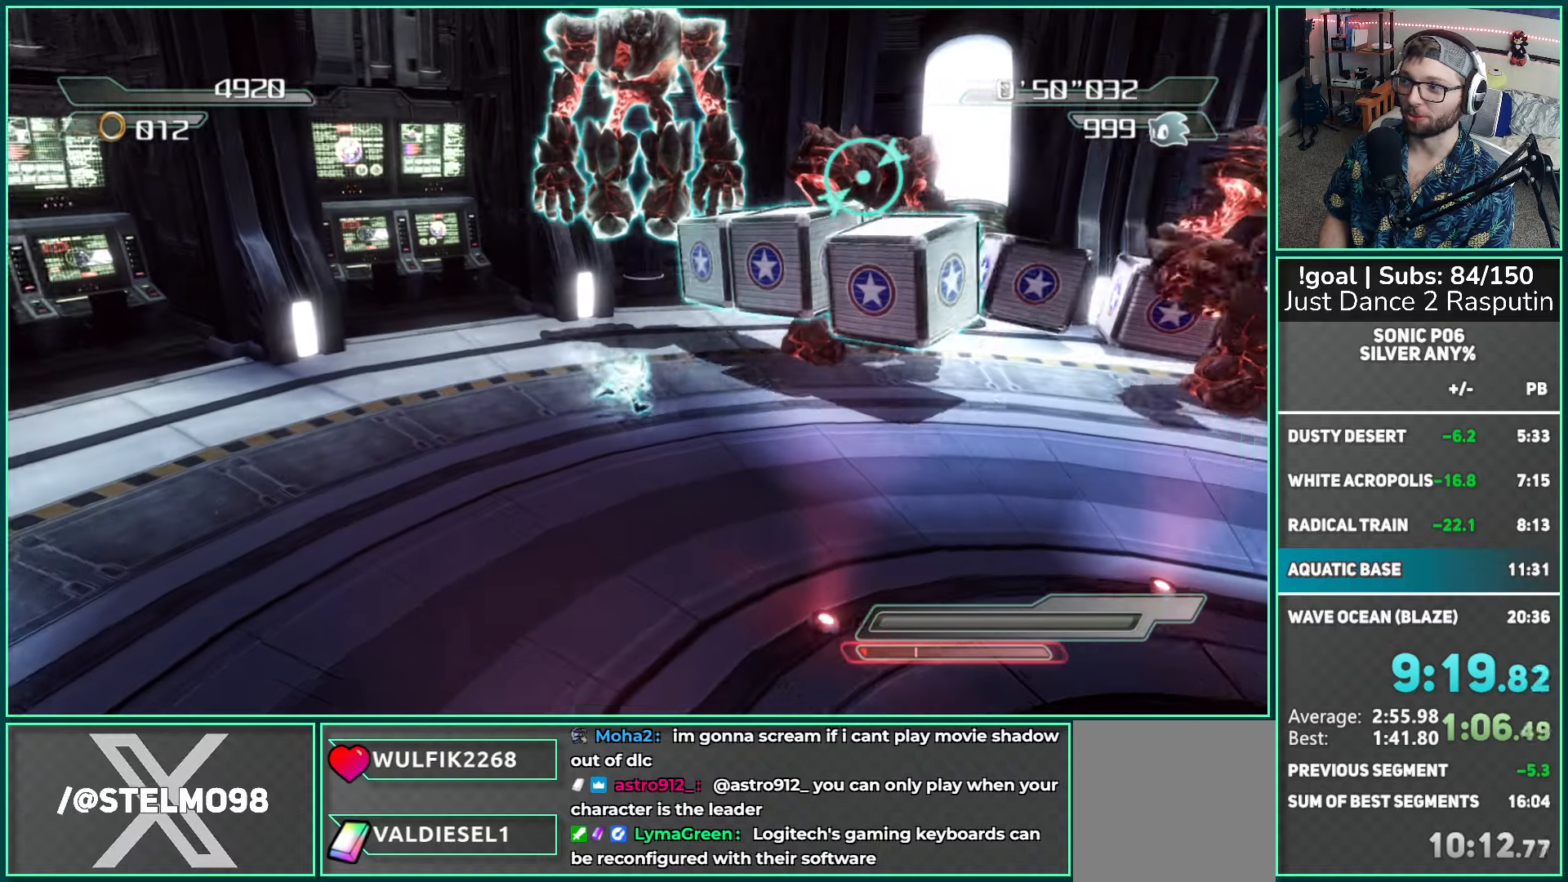
{"buttons": ["X", "R2"], "left_stick": "right", "right_stick": "center", "events": [[50, "A", "up"], [50, "left_stick", "up-right"], [350, "left_stick", "right"], [383, "X", "down"]]}
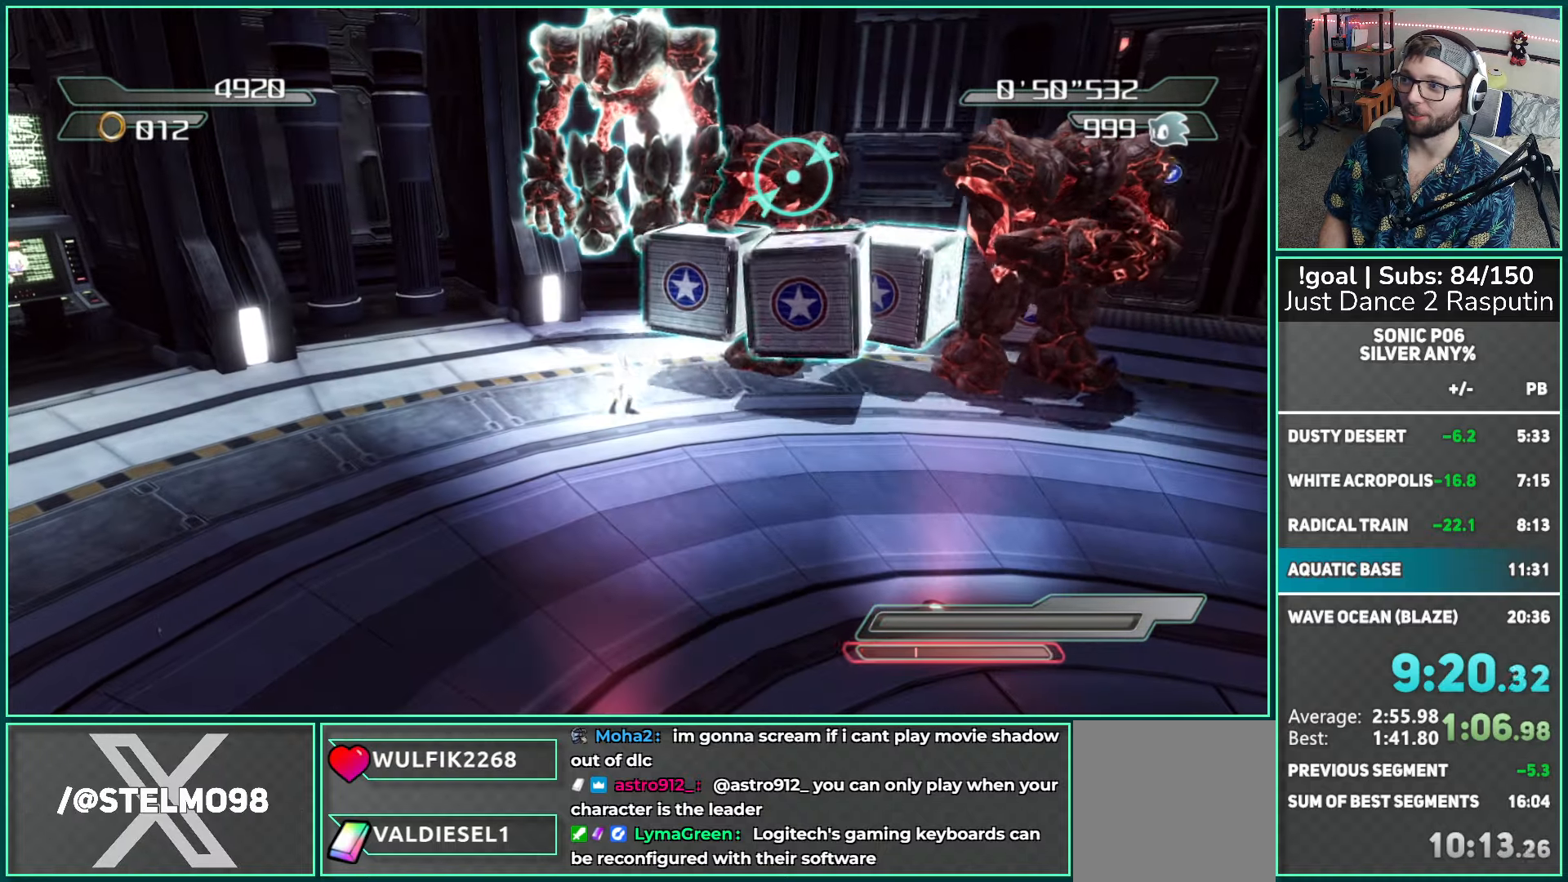
{"buttons": ["X"], "left_stick": "right", "right_stick": "center", "events": [[167, "R2", "up"]]}
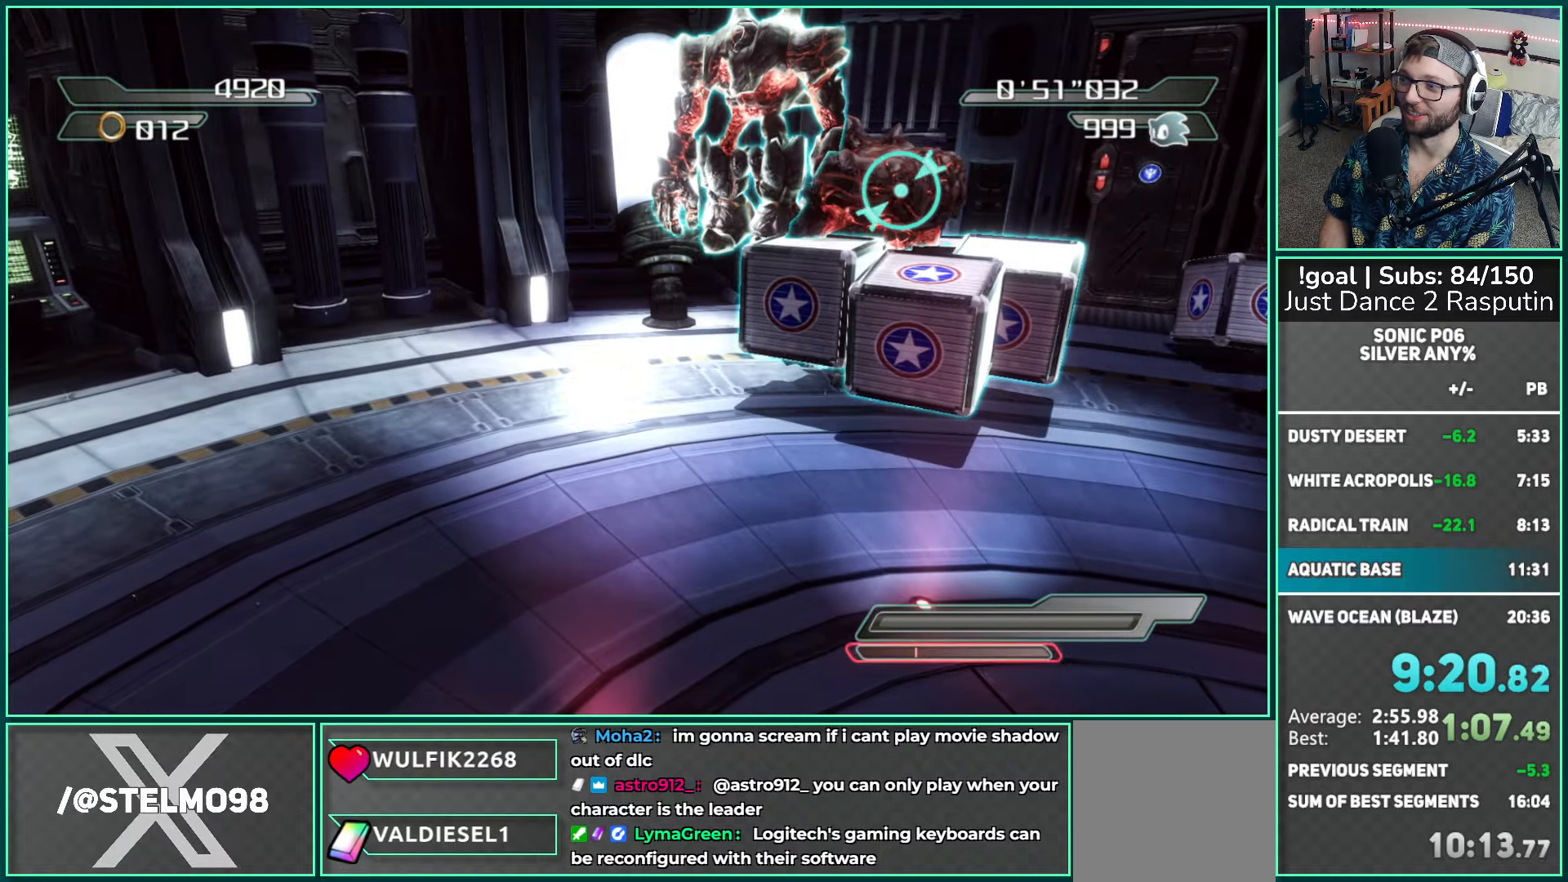
{"buttons": [], "left_stick": "right", "right_stick": "up-left", "events": [[83, "X", "up"], [167, "left_stick", "down-right"], [383, "right_stick", "up-left"], [433, "left_stick", "right"]]}
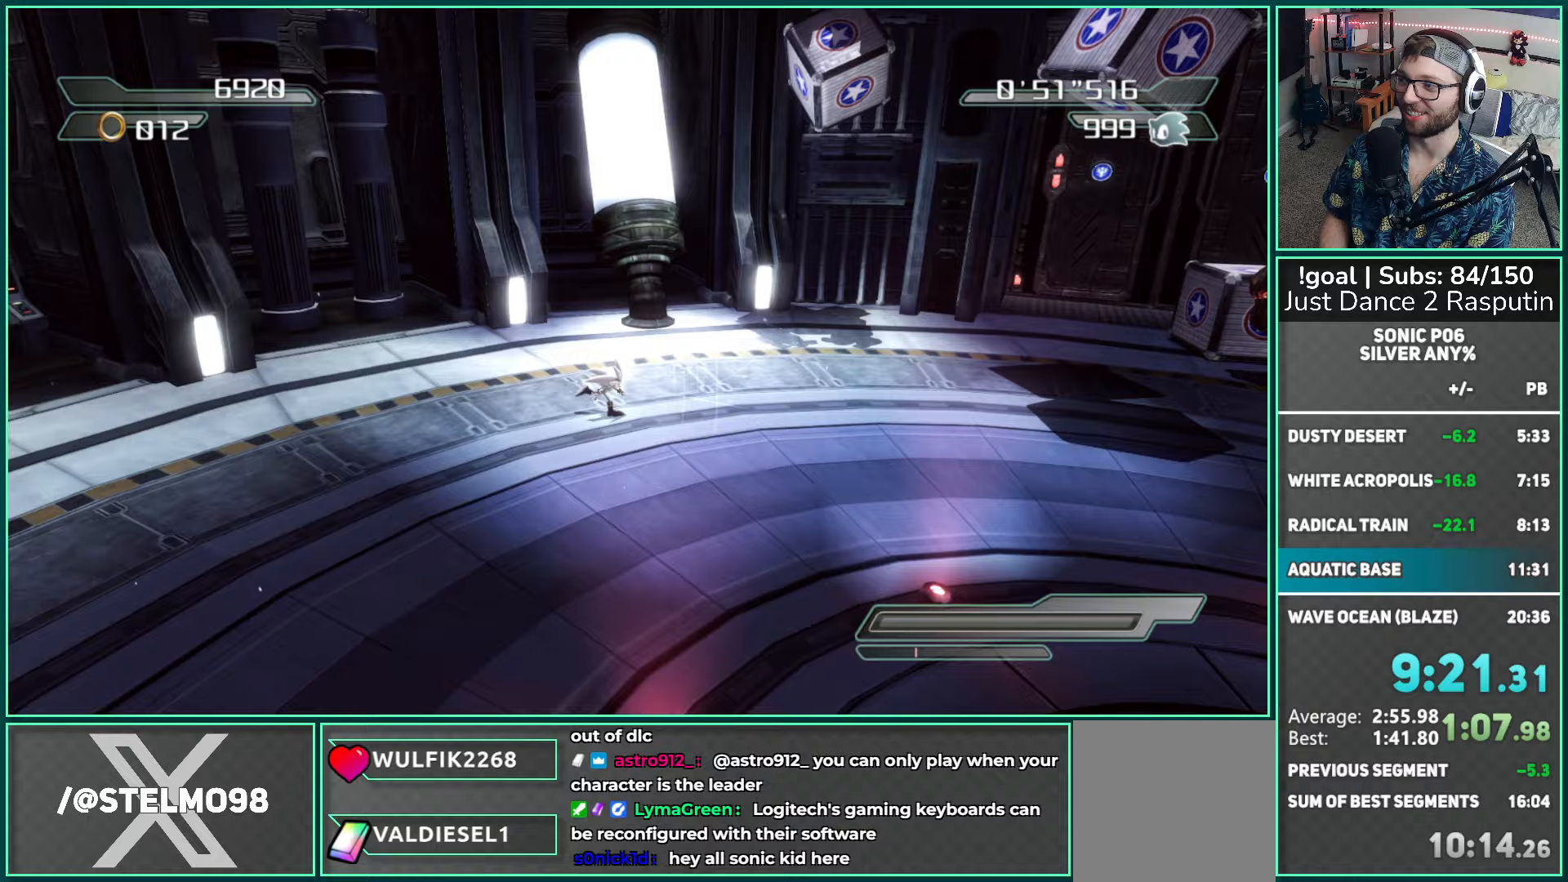
{"buttons": ["A"], "left_stick": "up-right", "right_stick": "center", "events": [[133, "right_stick", "center"], [217, "A", "down"], [250, "left_stick", "up-right"], [300, "A", "up"], [333, "A", "down"]]}
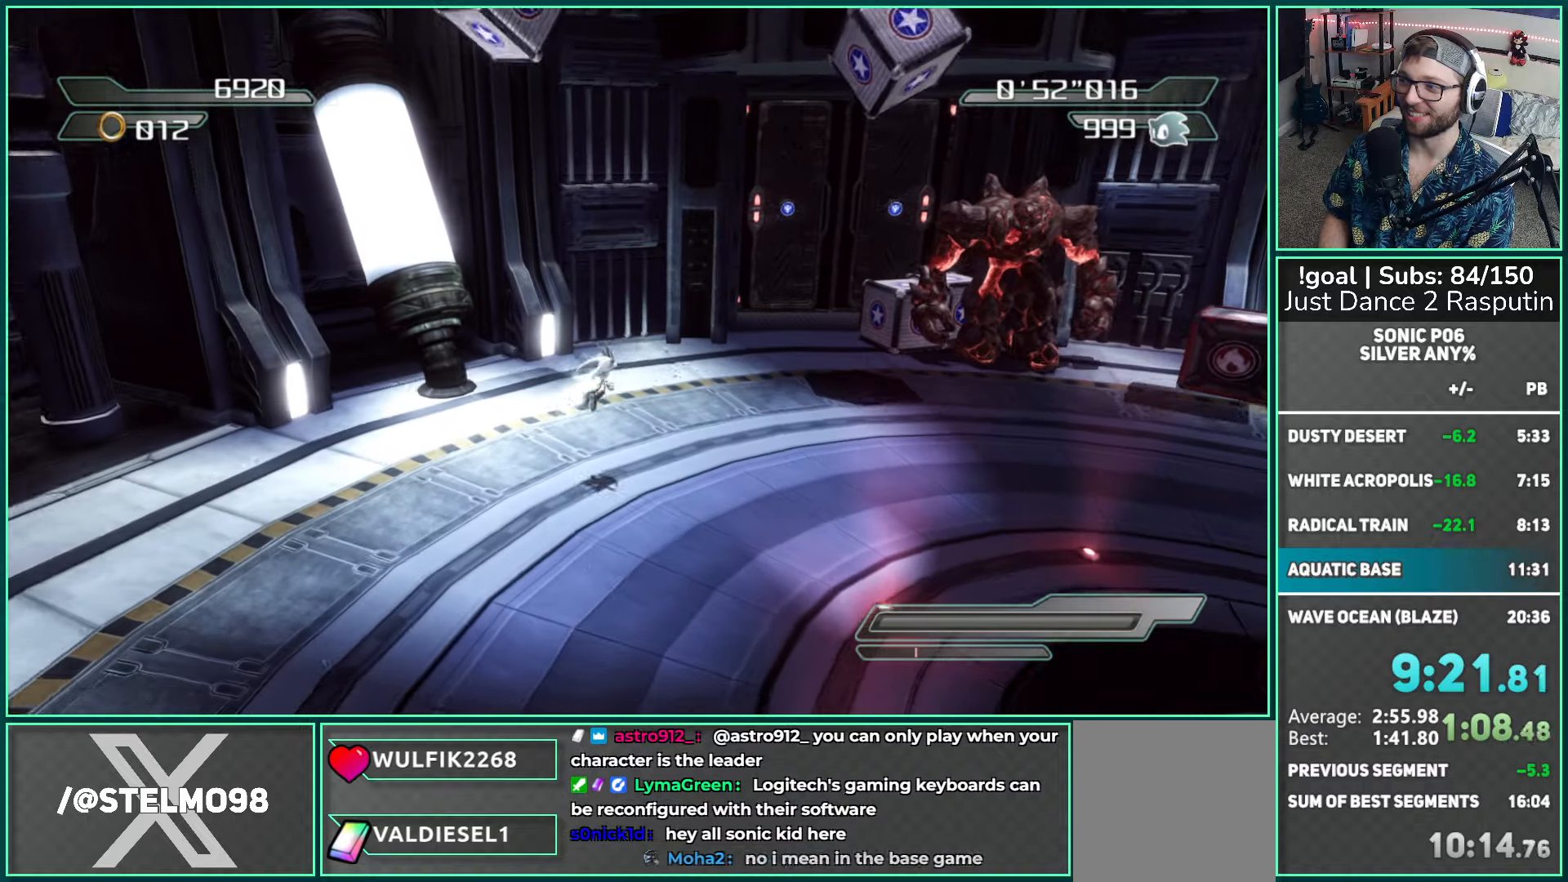
{"buttons": [], "left_stick": "up-right", "right_stick": "center", "events": [[217, "A", "up"]]}
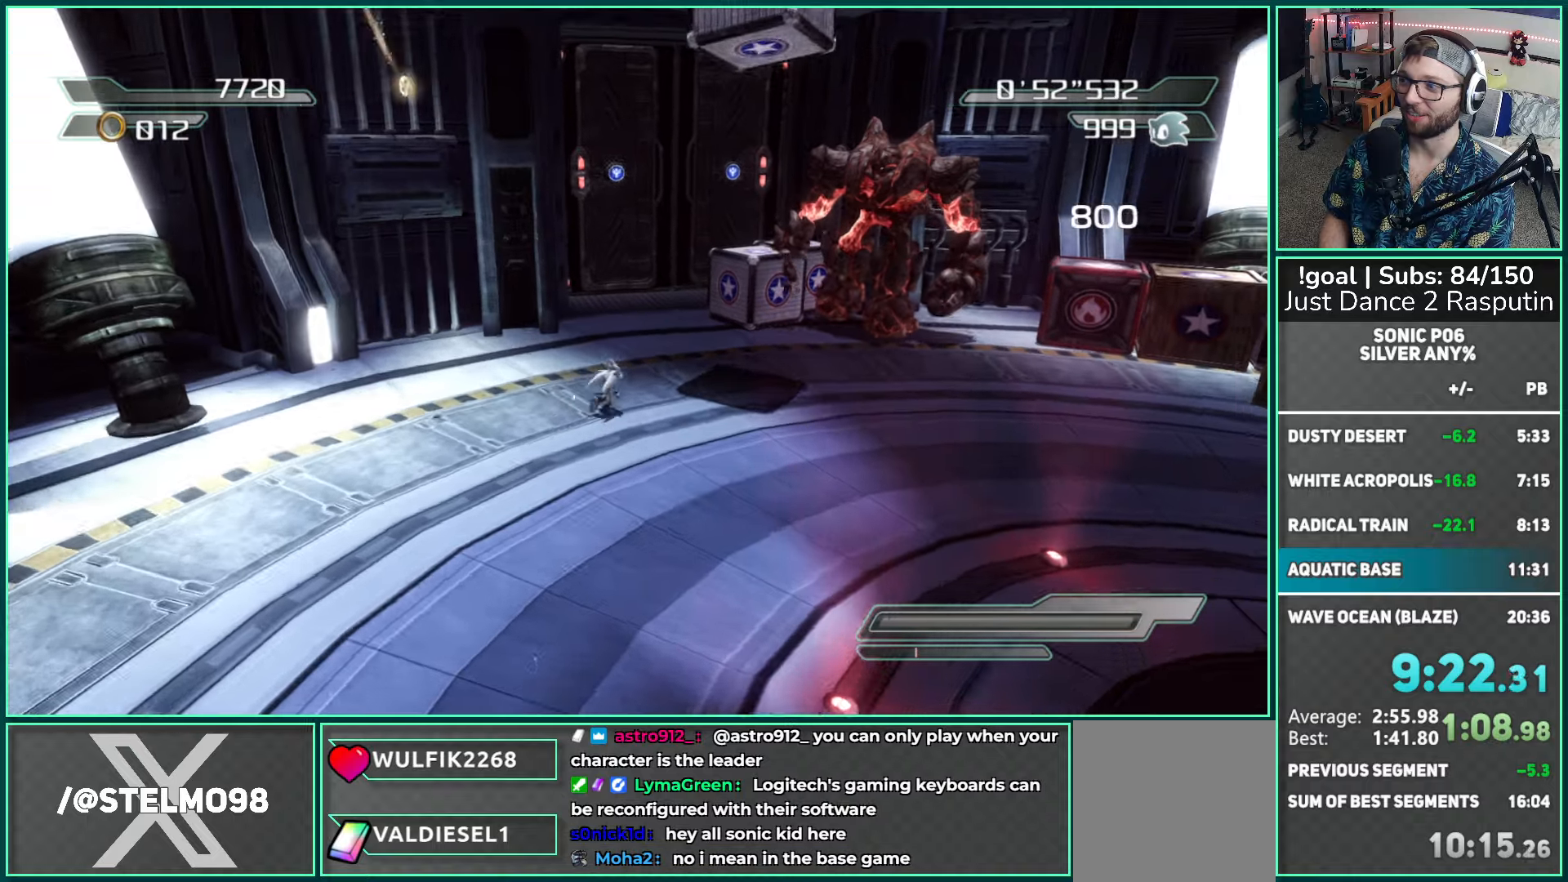
{"buttons": ["X"], "left_stick": "up-right", "right_stick": "center", "events": [[50, "A", "down"], [100, "A", "up"], [217, "X", "down"]]}
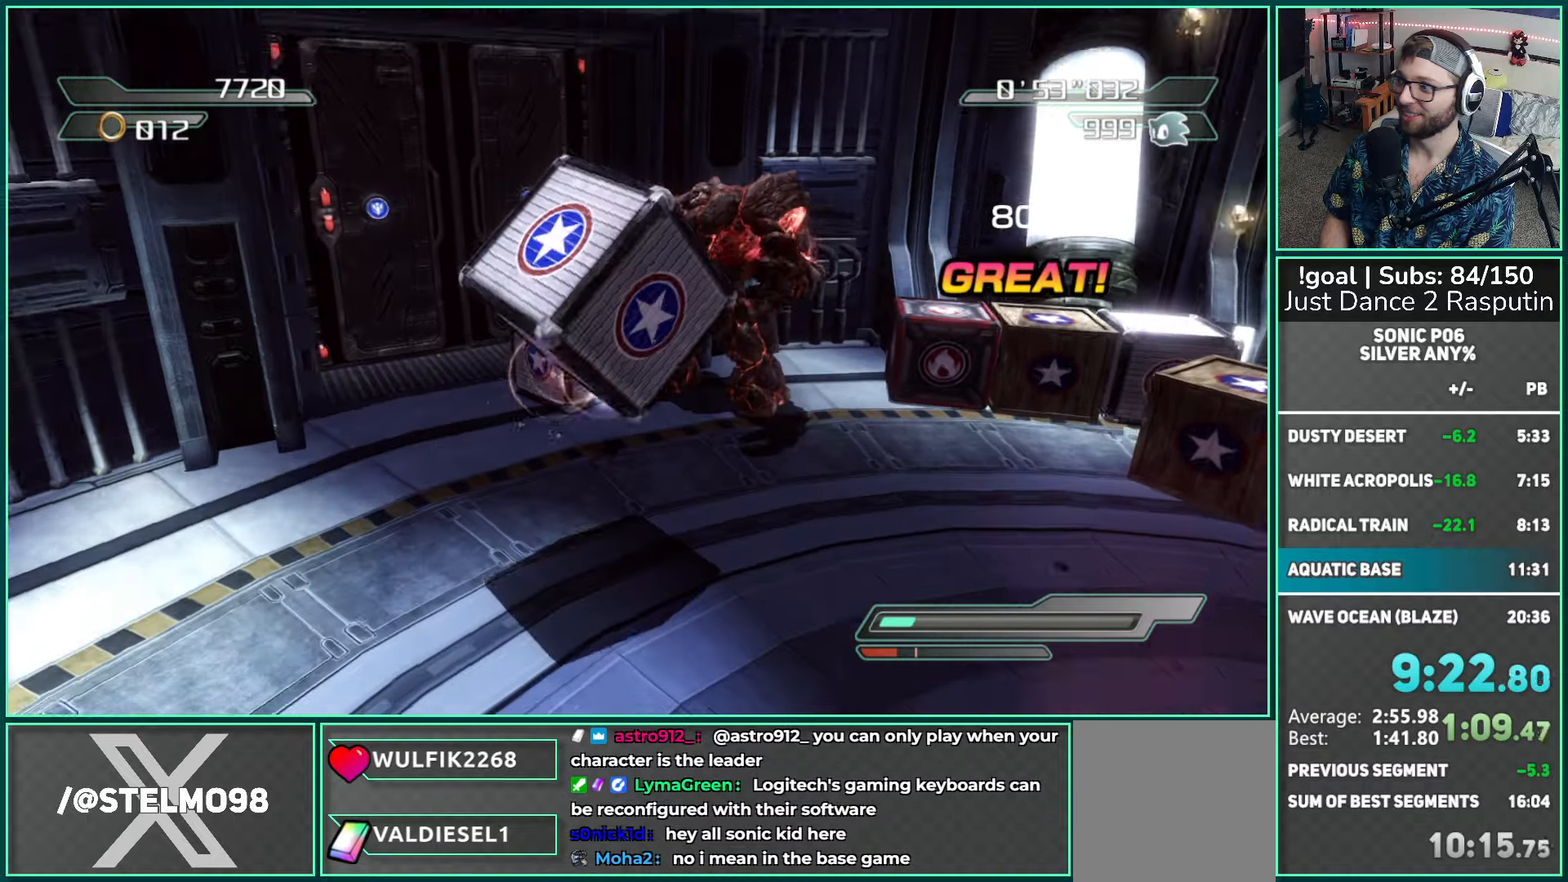
{"buttons": ["R2"], "left_stick": "up-right", "right_stick": "center", "events": [[200, "X", "up"], [383, "R2", "down"]]}
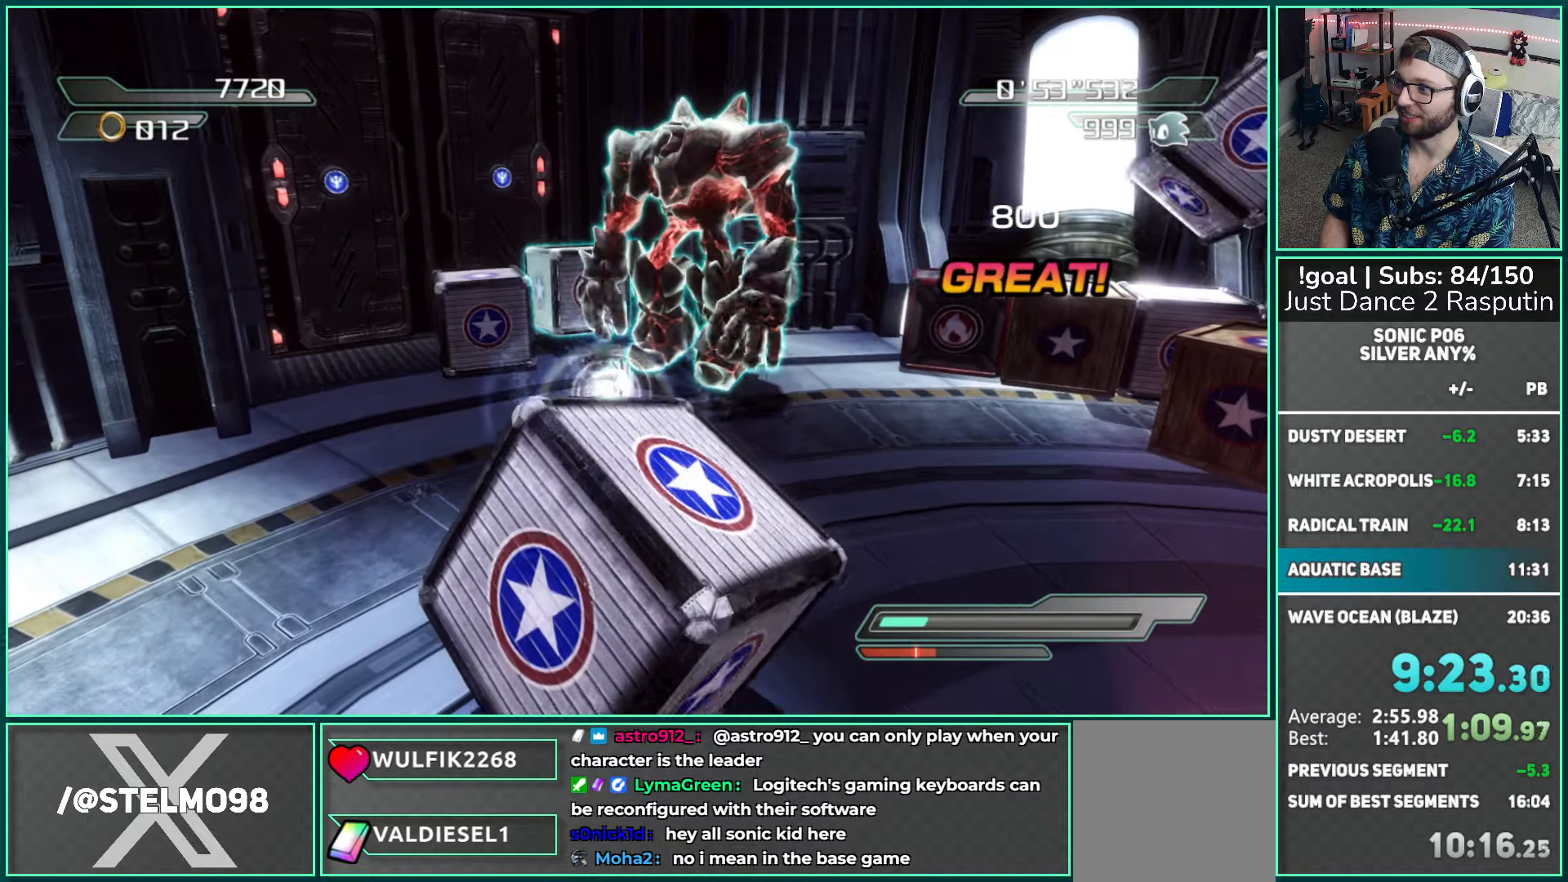
{"buttons": [], "left_stick": "left", "right_stick": "center", "events": [[133, "R2", "up"], [133, "left_stick", "up-left"], [200, "R2", "down"], [383, "R2", "up"], [450, "left_stick", "left"]]}
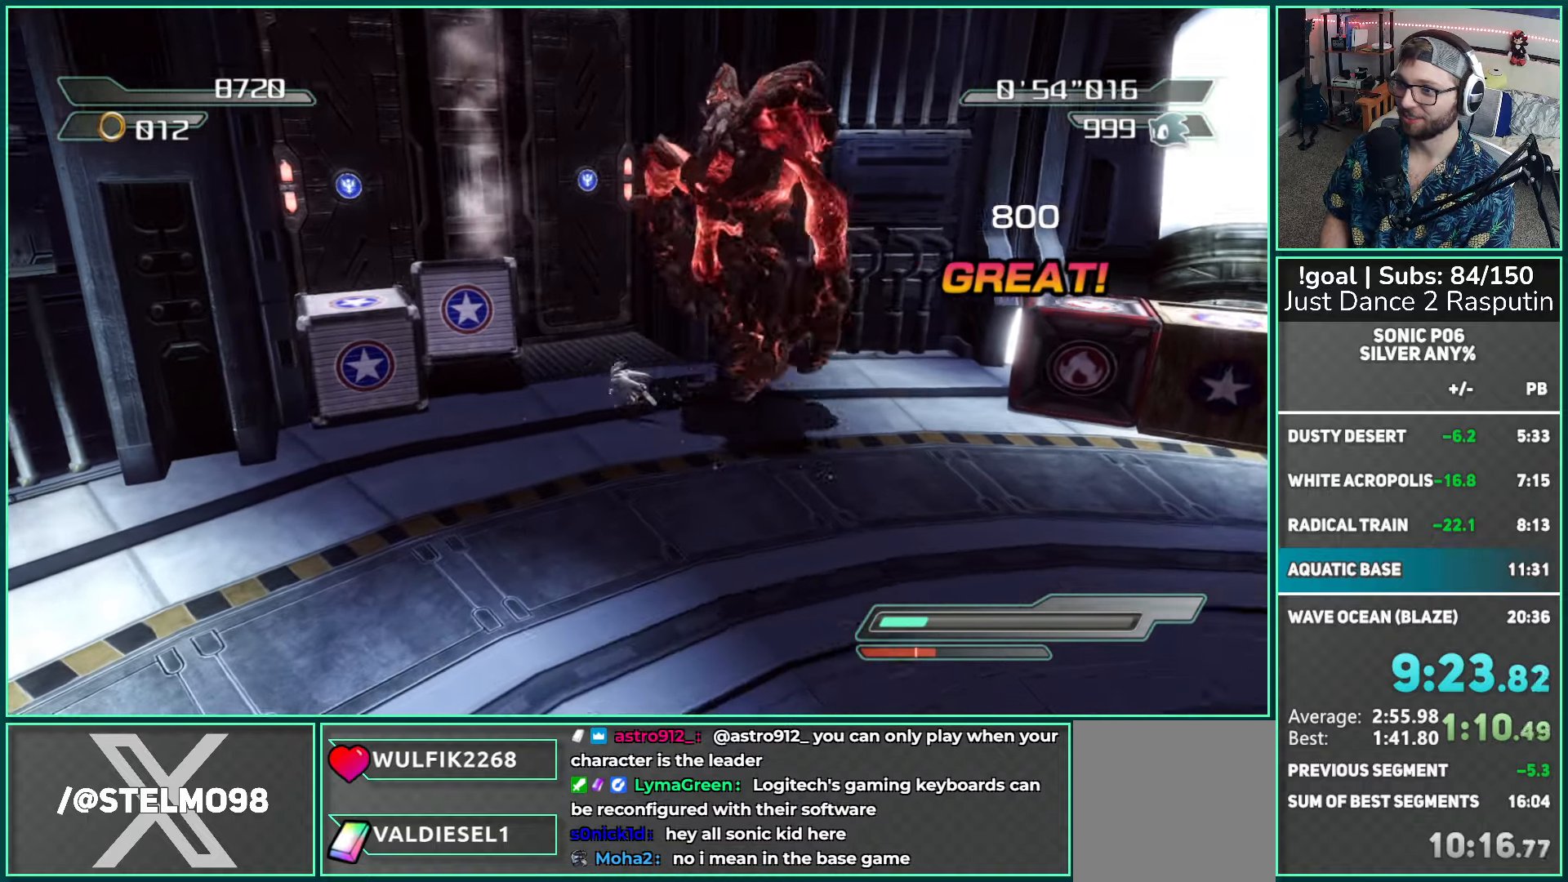
{"buttons": [], "left_stick": "up", "right_stick": "center", "events": [[167, "left_stick", "up"], [333, "A", "down"], [417, "A", "up"]]}